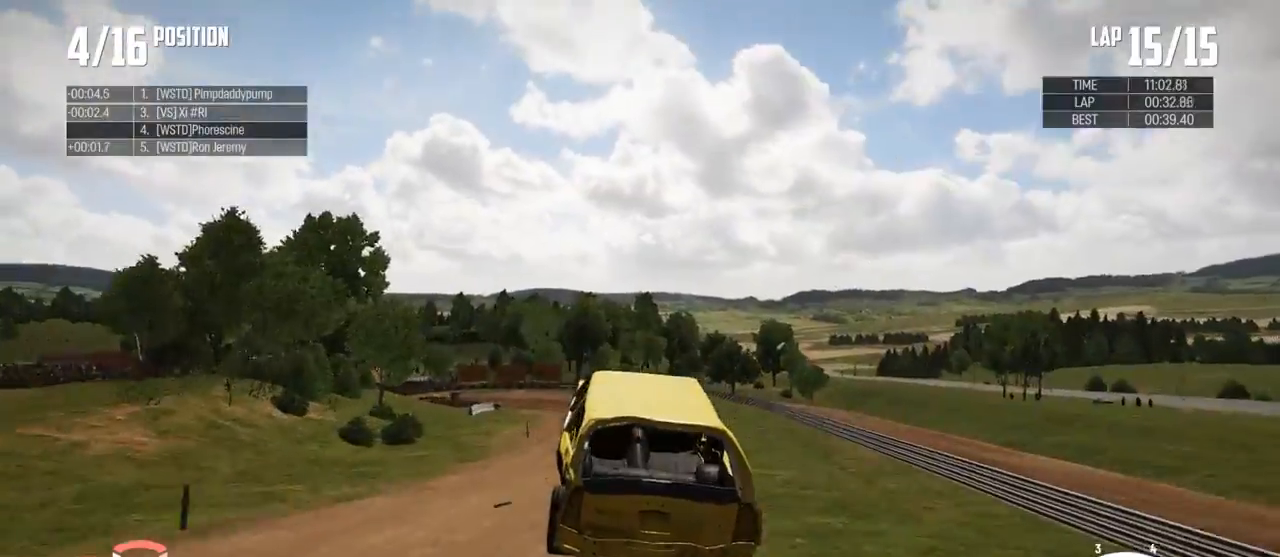
Gameplay with a controller (Xbox layout); each line is a JSON object with the inputs held at the frame after it. "events" lists button and stick changes between this image and that frame as [ms after this image, input, new state], when the widget could be followed in between.
{"buttons": [], "left_stick": "right", "right_stick": "center", "events": [[500, "left_stick", "right"]]}
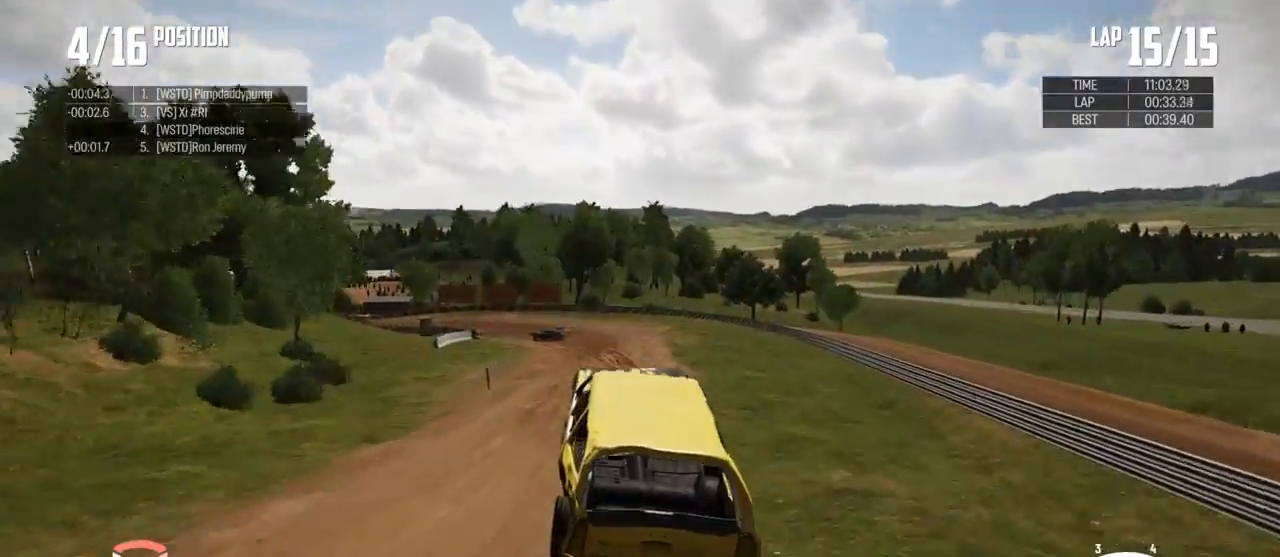
{"buttons": [], "left_stick": "center", "right_stick": "center", "events": [[400, "left_stick", "center"]]}
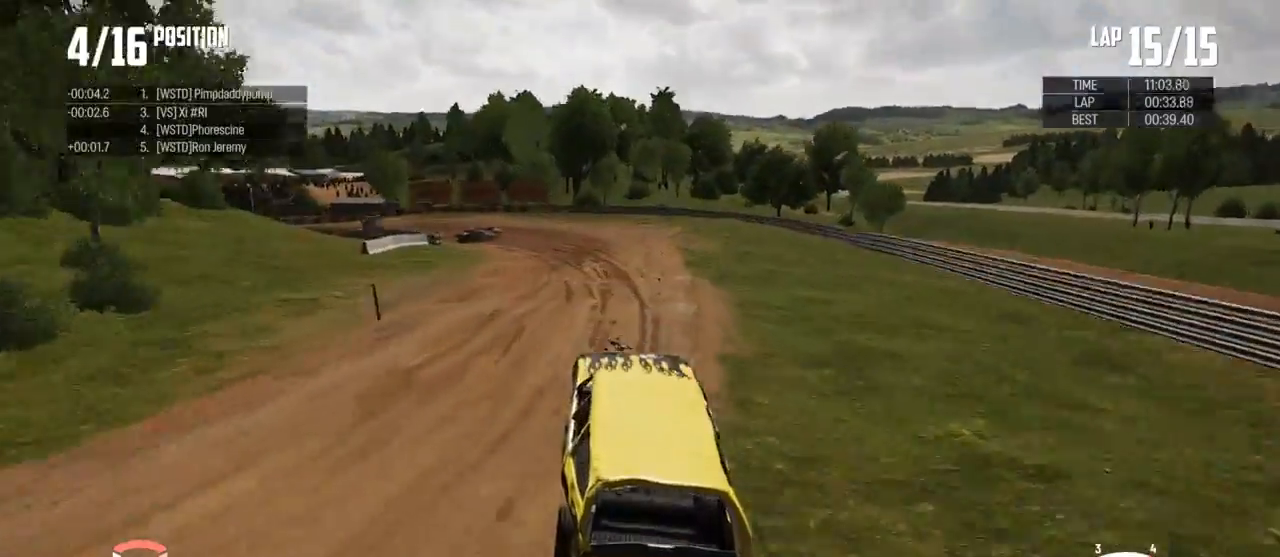
{"buttons": ["R2"], "left_stick": "left", "right_stick": "center", "events": [[267, "left_stick", "left"], [333, "R2", "down"]]}
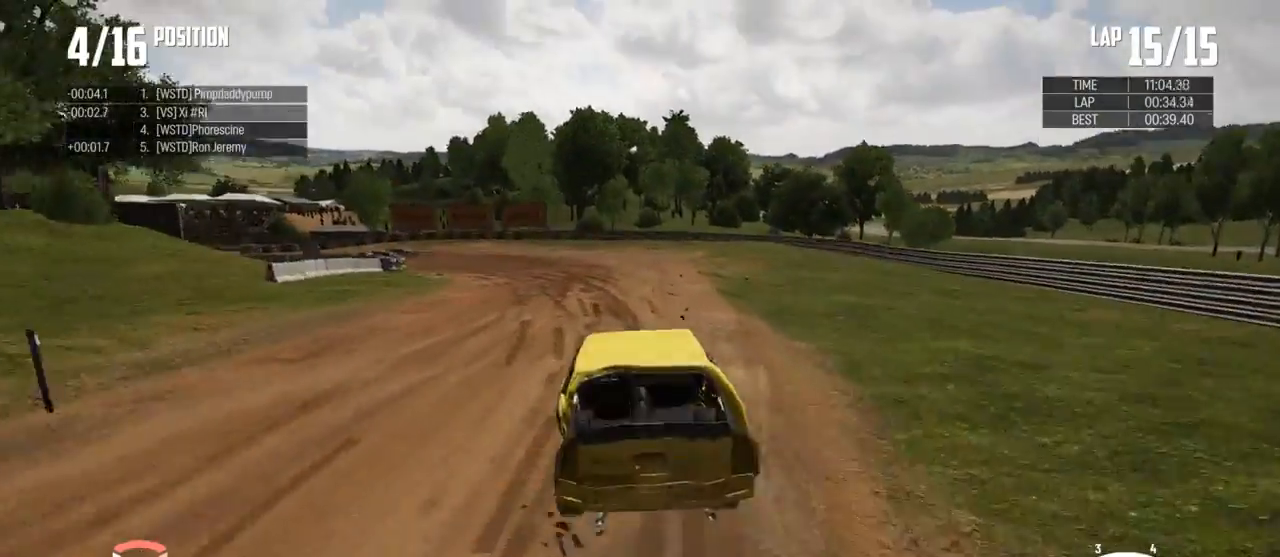
{"buttons": ["R2"], "left_stick": "left", "right_stick": "center", "events": []}
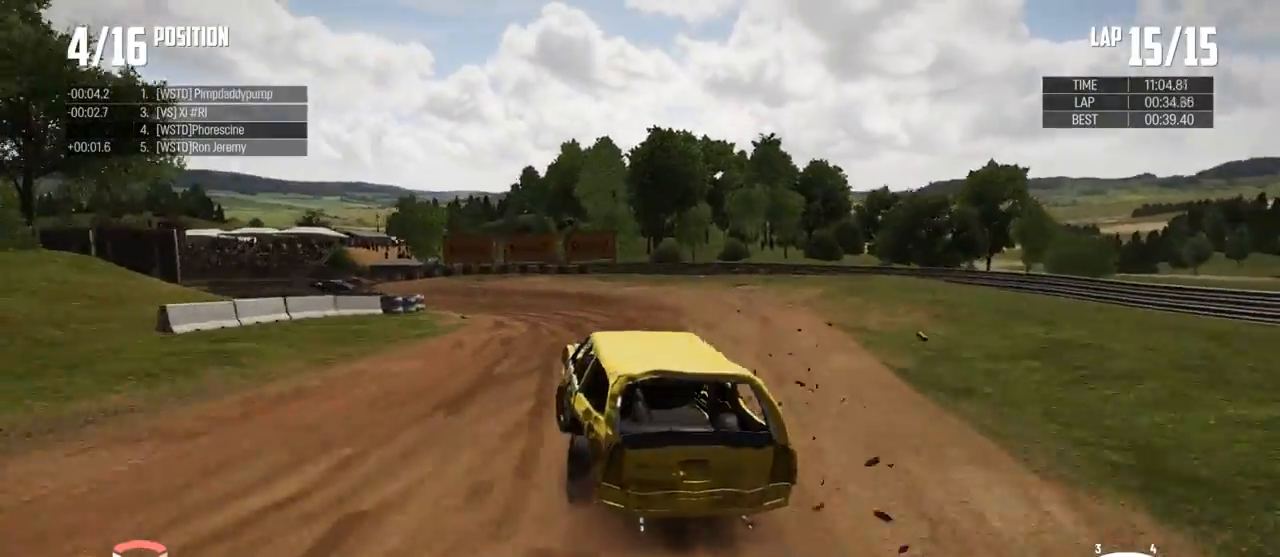
{"buttons": ["R2"], "left_stick": "left", "right_stick": "center", "events": []}
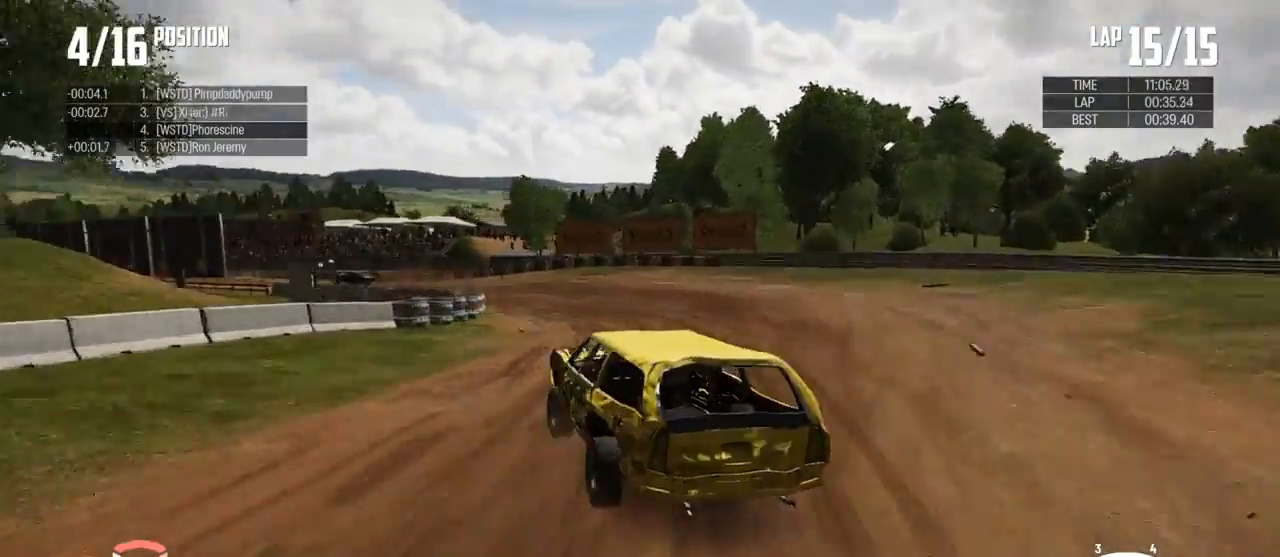
{"buttons": ["R2"], "left_stick": "up", "right_stick": "center", "events": [[300, "left_stick", "up"]]}
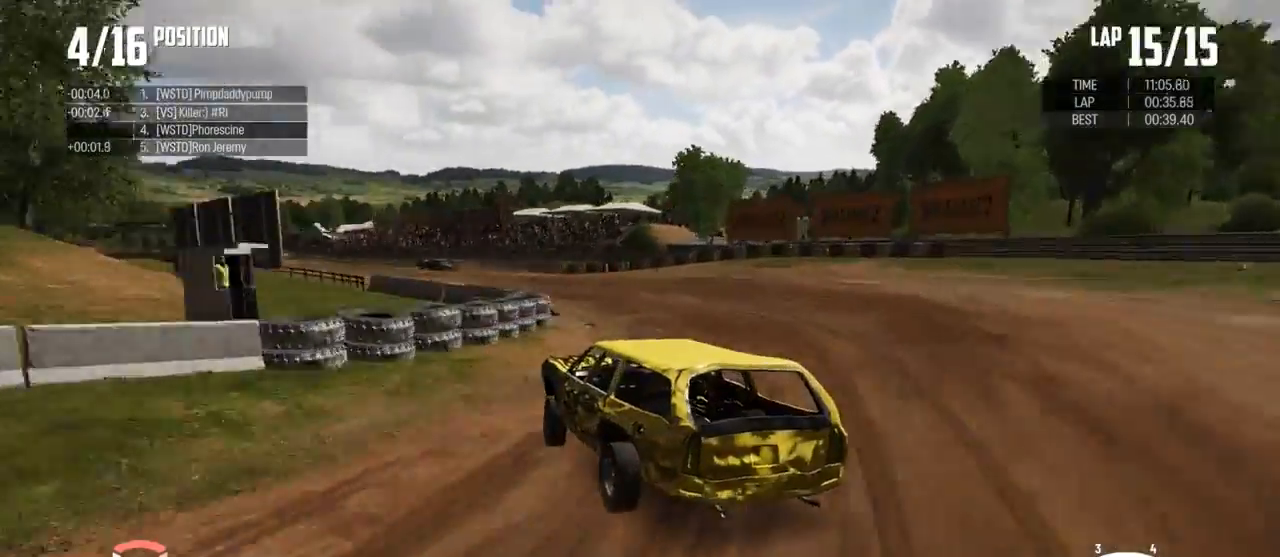
{"buttons": ["R2"], "left_stick": "up", "right_stick": "center", "events": []}
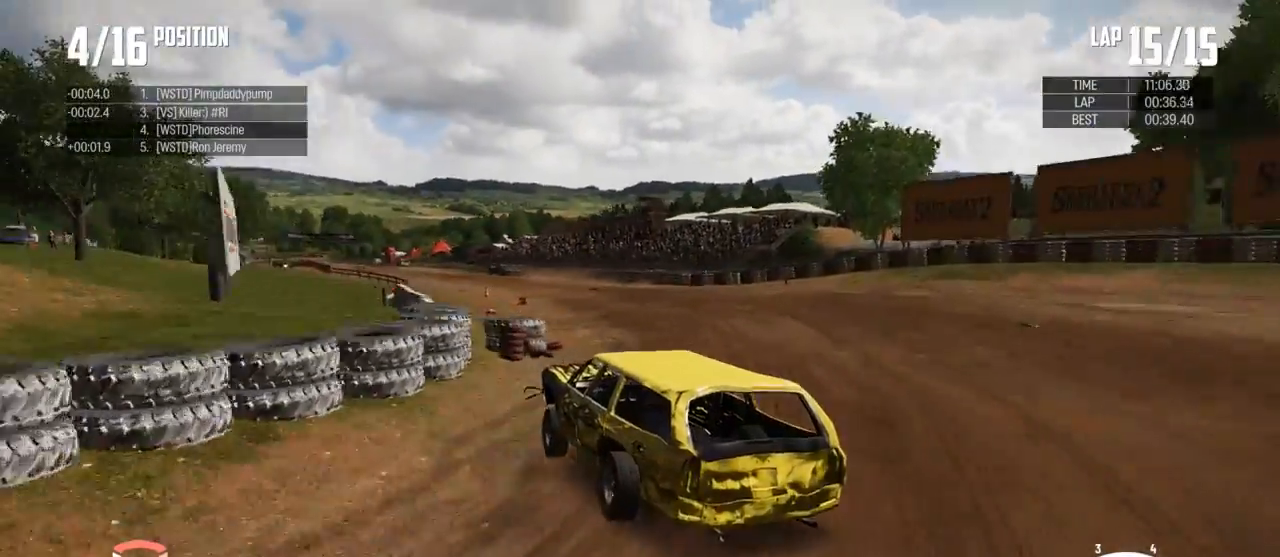
{"buttons": ["A", "R2"], "left_stick": "right", "right_stick": "center", "events": [[167, "left_stick", "center"], [467, "A", "down"], [500, "left_stick", "right"]]}
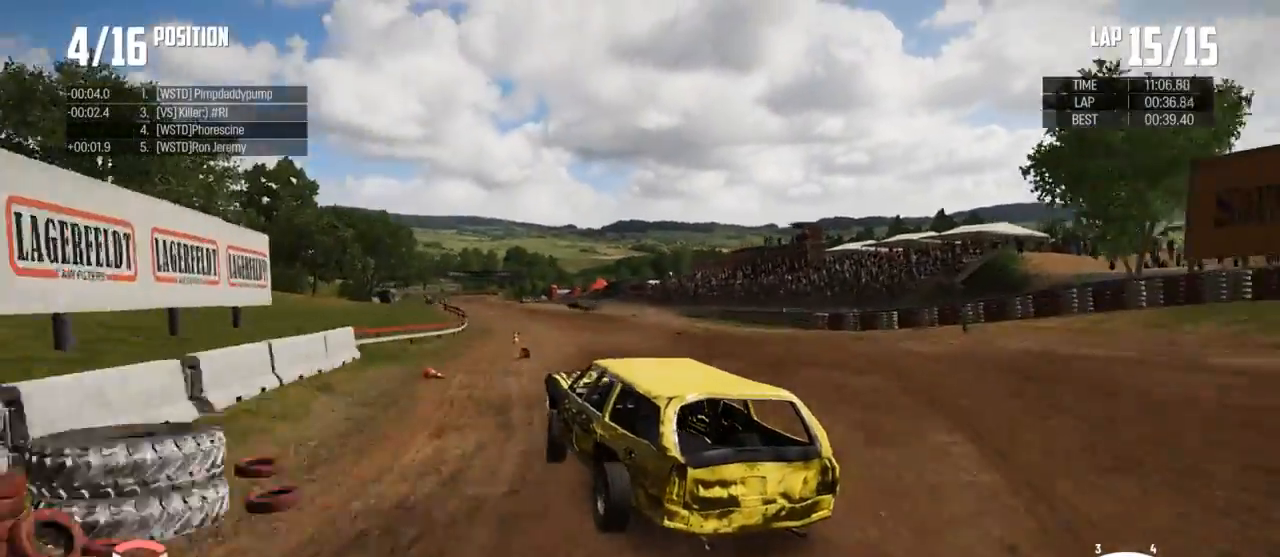
{"buttons": ["R2"], "left_stick": "center", "right_stick": "center", "events": [[100, "A", "up"], [200, "left_stick", "center"], [333, "left_stick", "right"], [467, "left_stick", "center"]]}
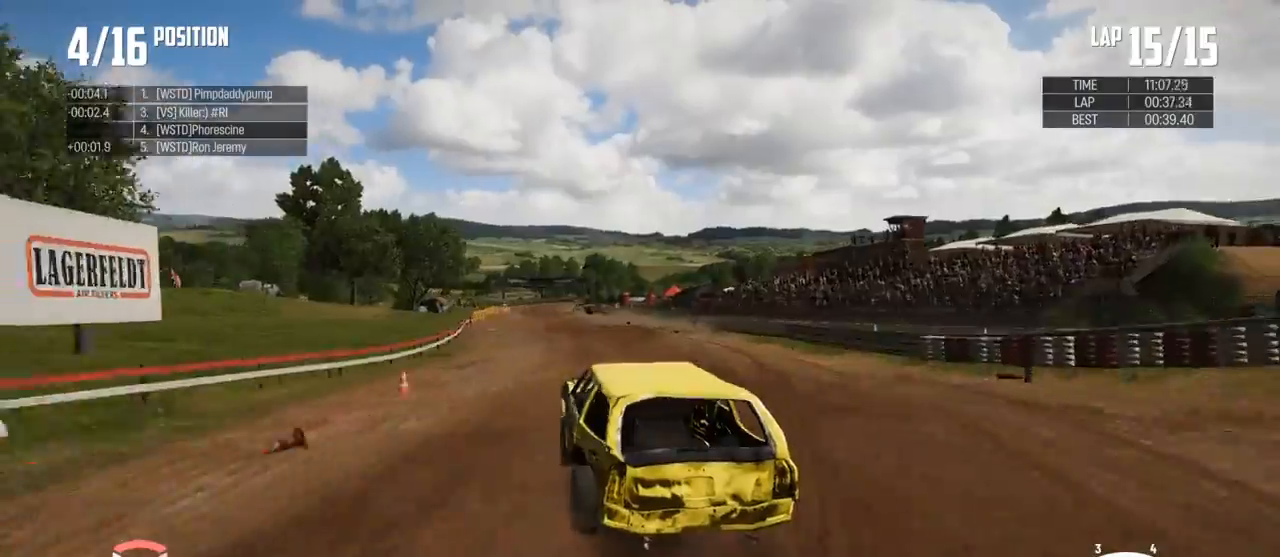
{"buttons": ["R2"], "left_stick": "center", "right_stick": "center", "events": [[300, "left_stick", "right"], [400, "left_stick", "center"]]}
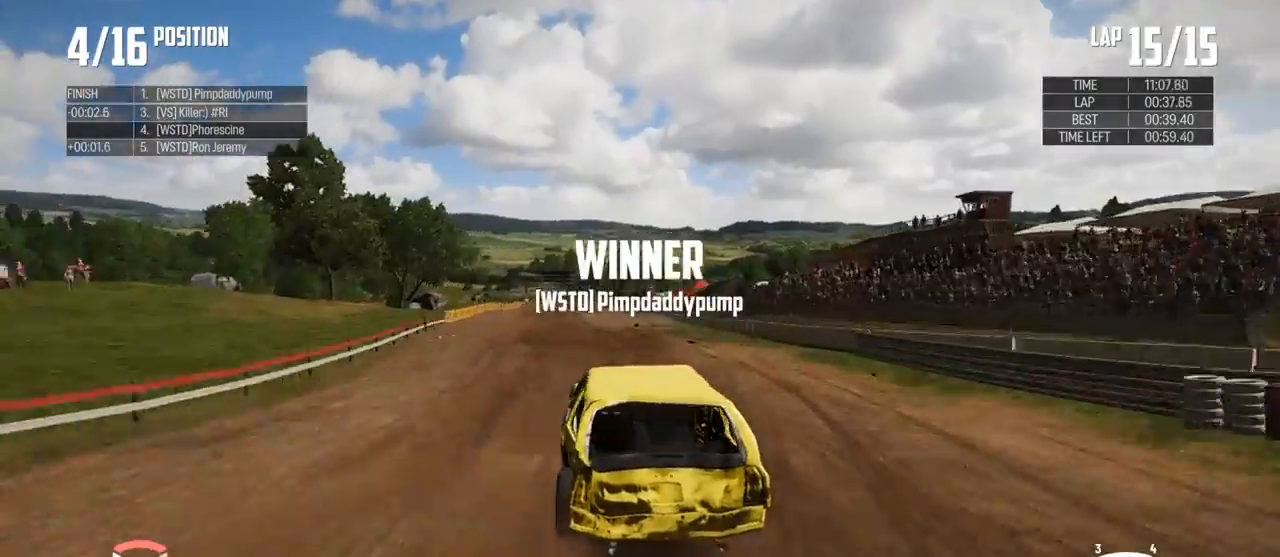
{"buttons": ["R2"], "left_stick": "center", "right_stick": "center", "events": [[367, "left_stick", "left"], [467, "left_stick", "center"]]}
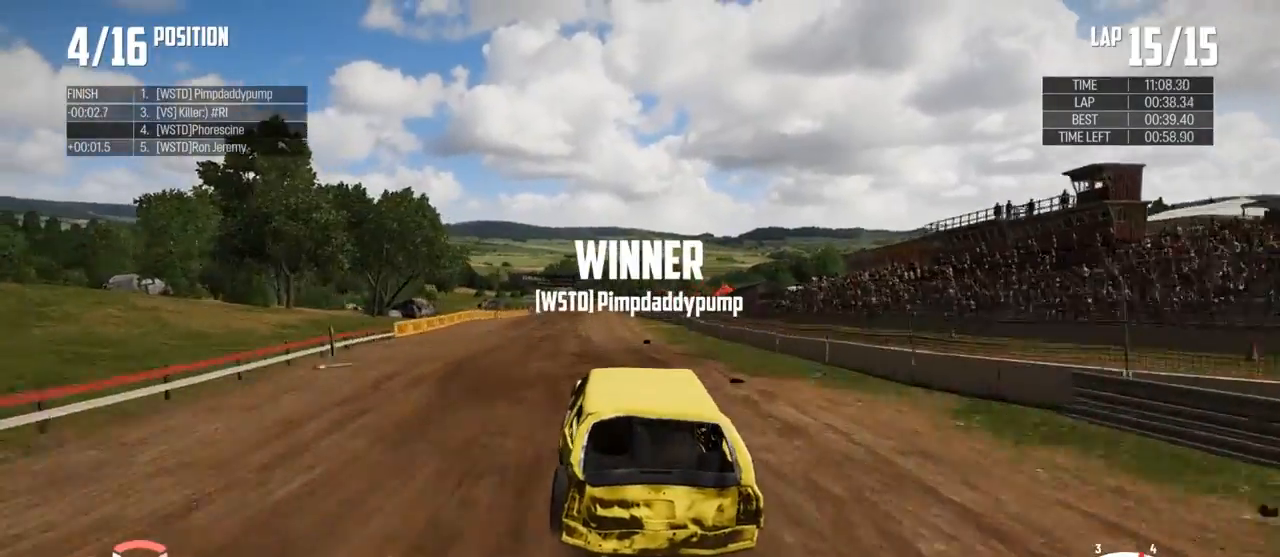
{"buttons": ["R2"], "left_stick": "left", "right_stick": "center", "events": [[367, "left_stick", "left"]]}
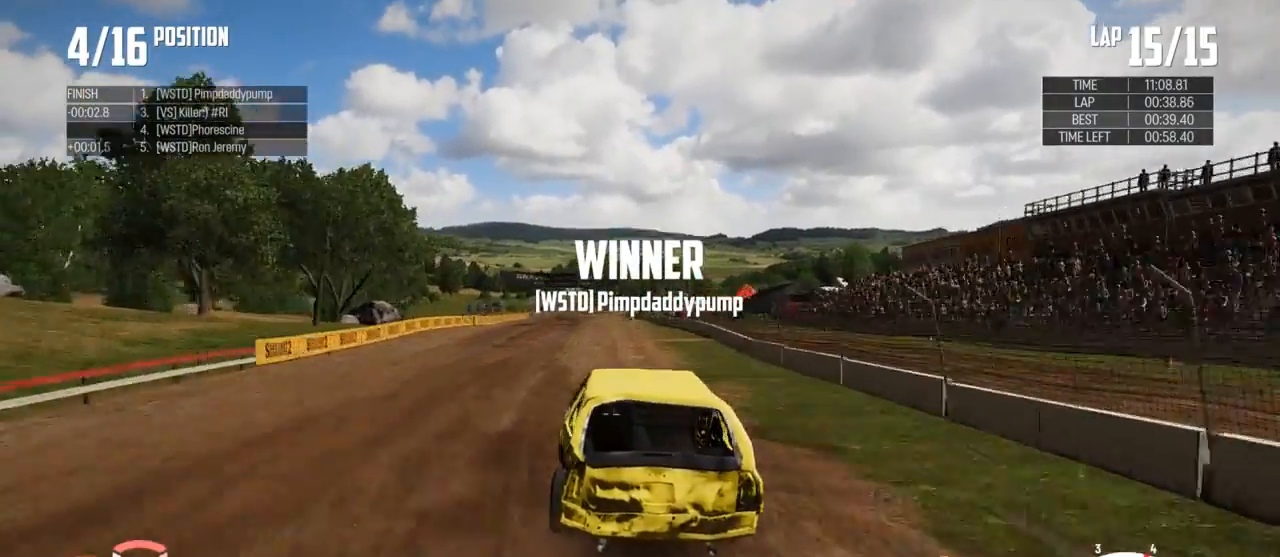
{"buttons": ["R2"], "left_stick": "right", "right_stick": "center", "events": [[133, "left_stick", "center"], [467, "left_stick", "right"]]}
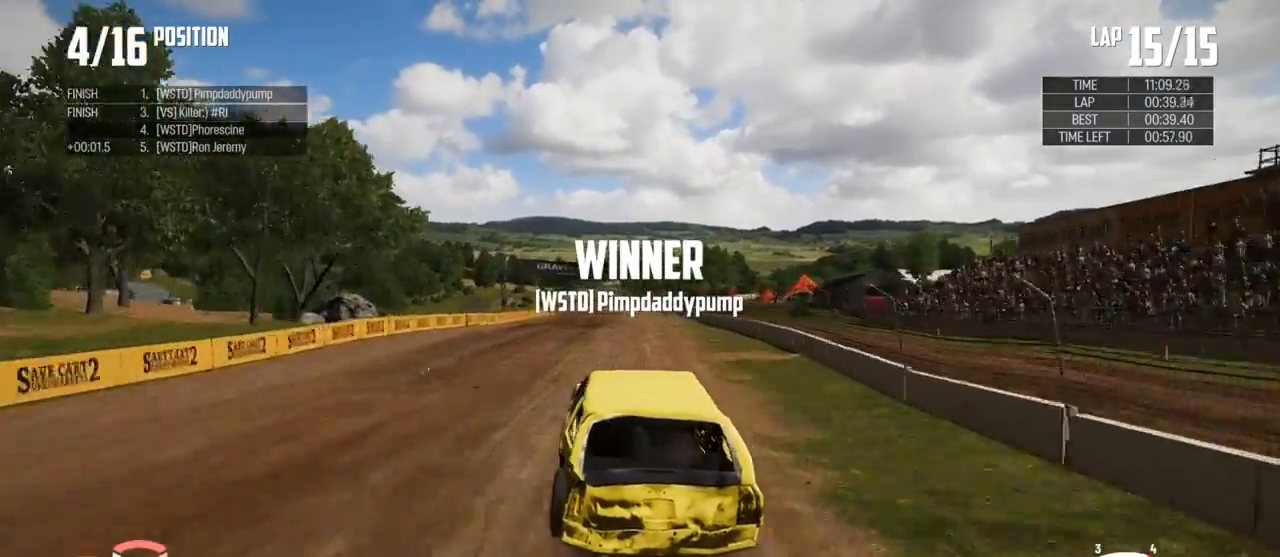
{"buttons": ["R2"], "left_stick": "center", "right_stick": "center", "events": [[67, "left_stick", "center"]]}
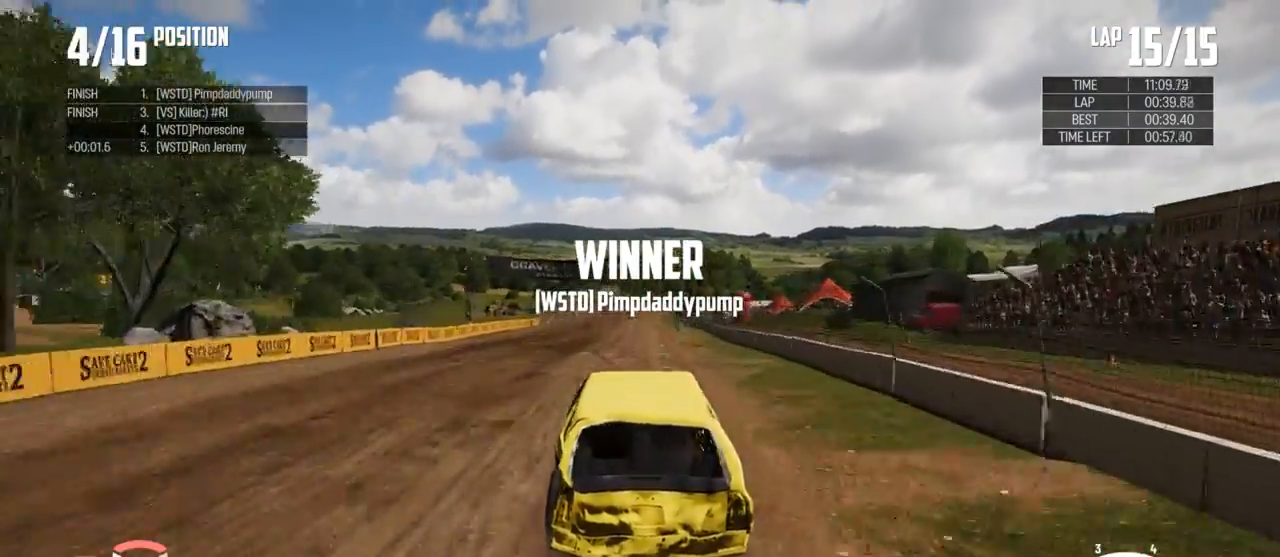
{"buttons": ["R2"], "left_stick": "center", "right_stick": "center", "events": []}
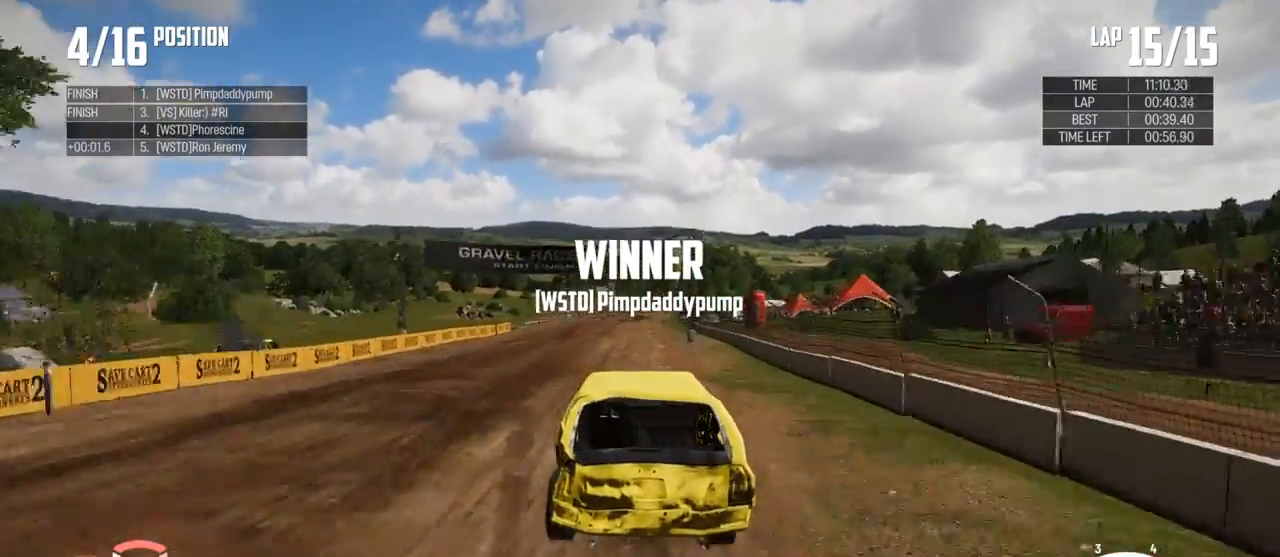
{"buttons": ["R2"], "left_stick": "center", "right_stick": "center", "events": []}
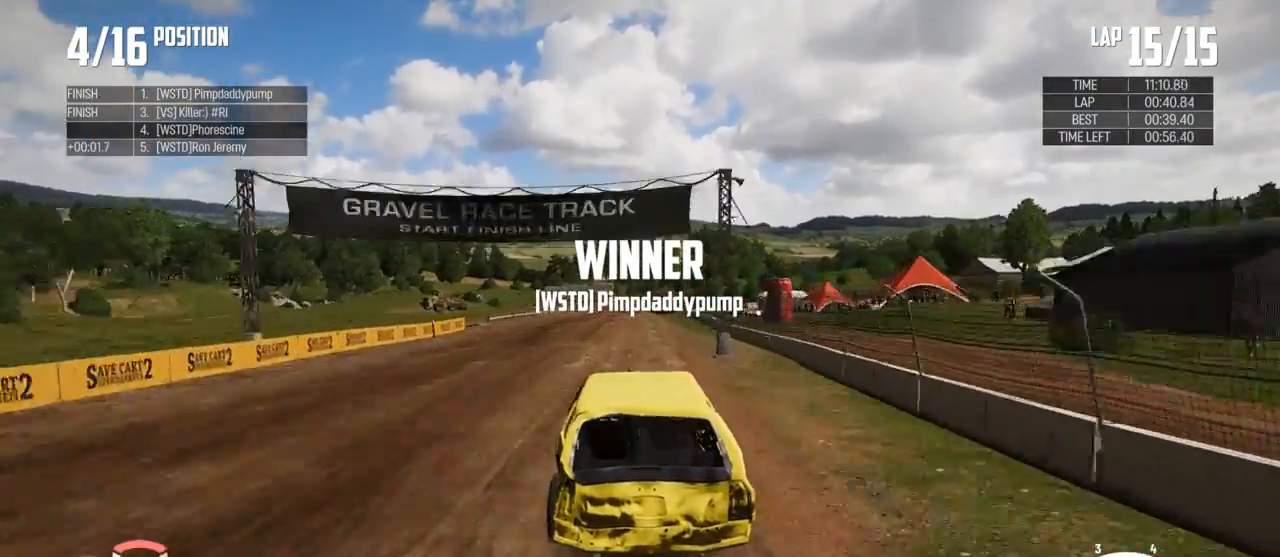
{"buttons": ["R2"], "left_stick": "center", "right_stick": "center", "events": []}
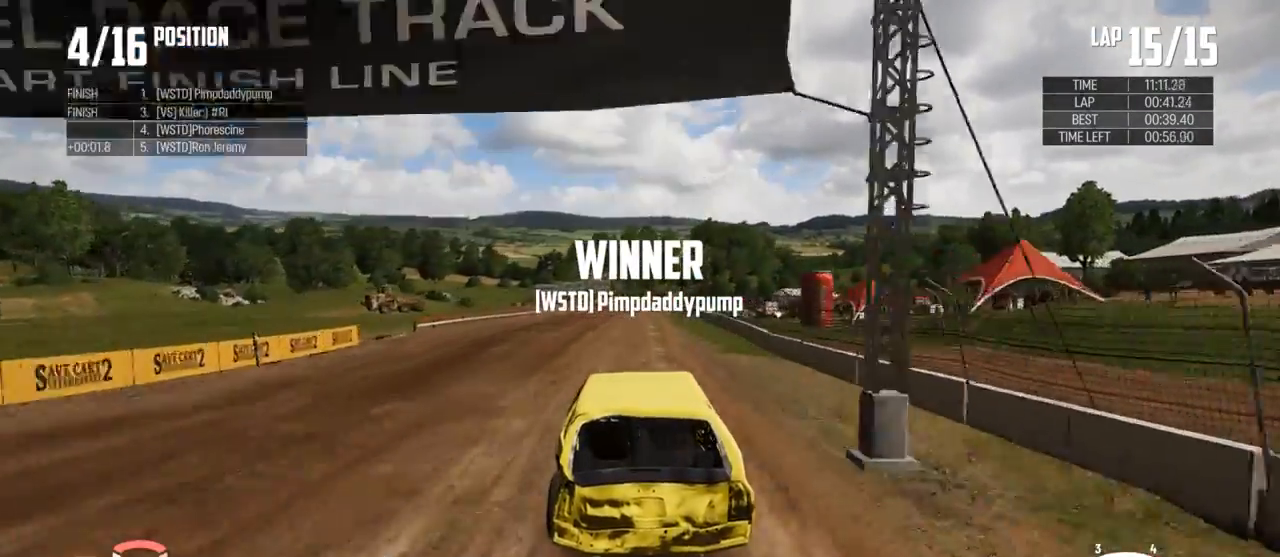
{"buttons": ["R2"], "left_stick": "center", "right_stick": "center", "events": []}
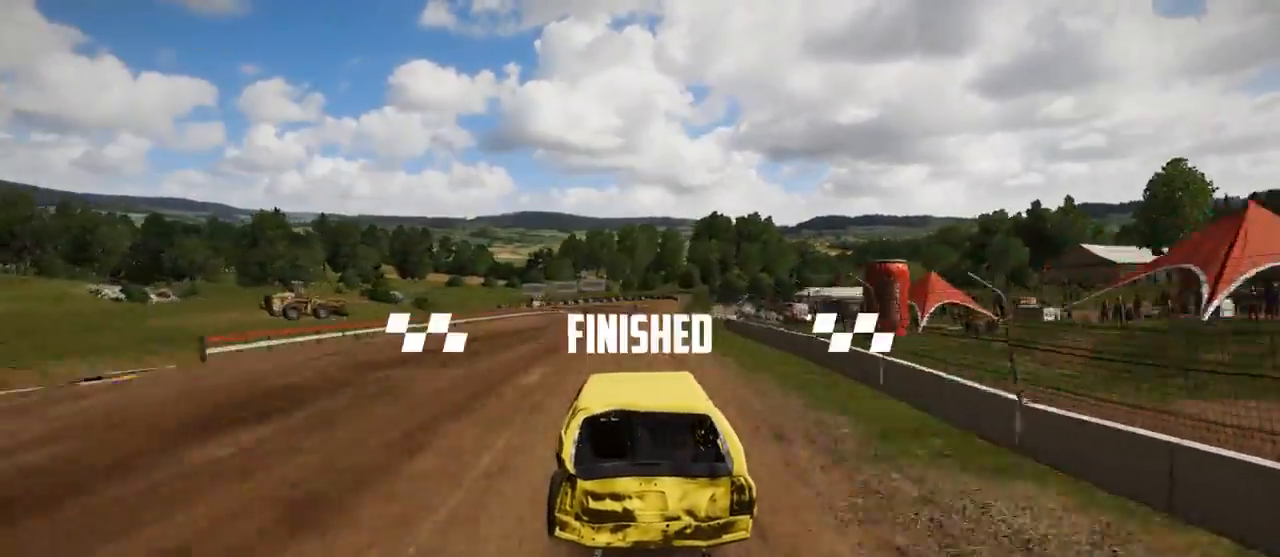
{"buttons": [], "left_stick": "center", "right_stick": "center", "events": [[467, "R2", "up"]]}
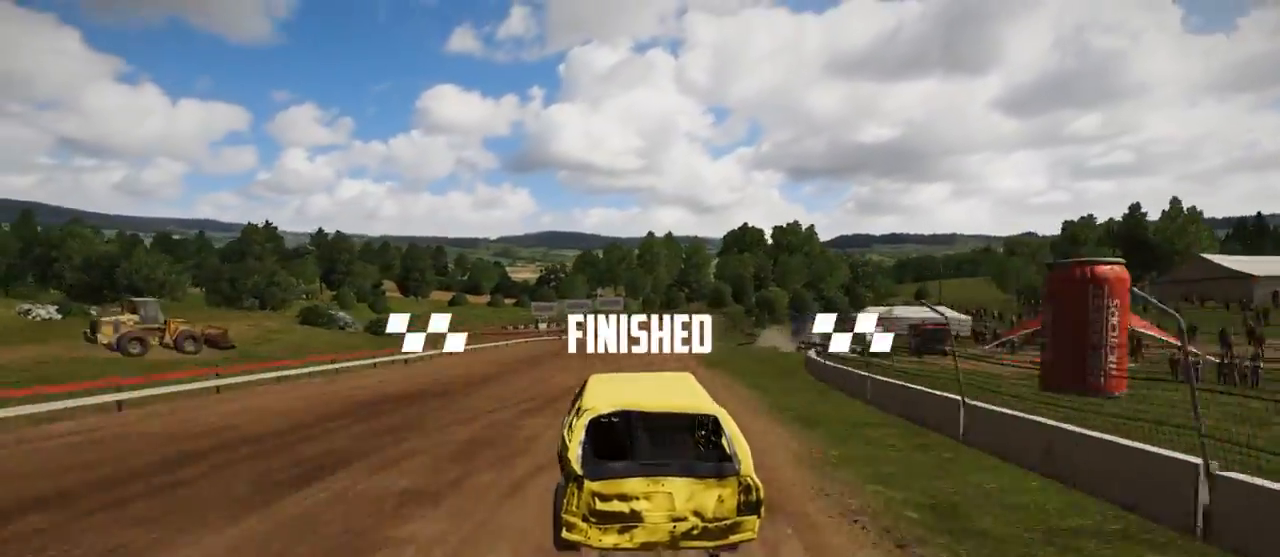
{"buttons": [], "left_stick": "center", "right_stick": "center", "events": []}
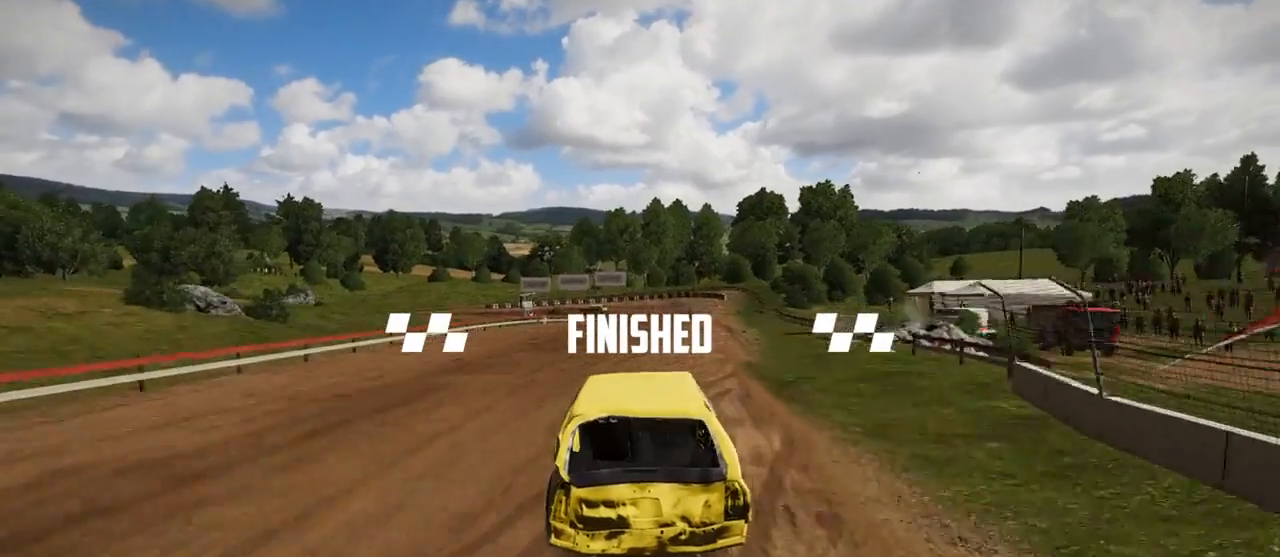
{"buttons": [], "left_stick": "center", "right_stick": "center", "events": []}
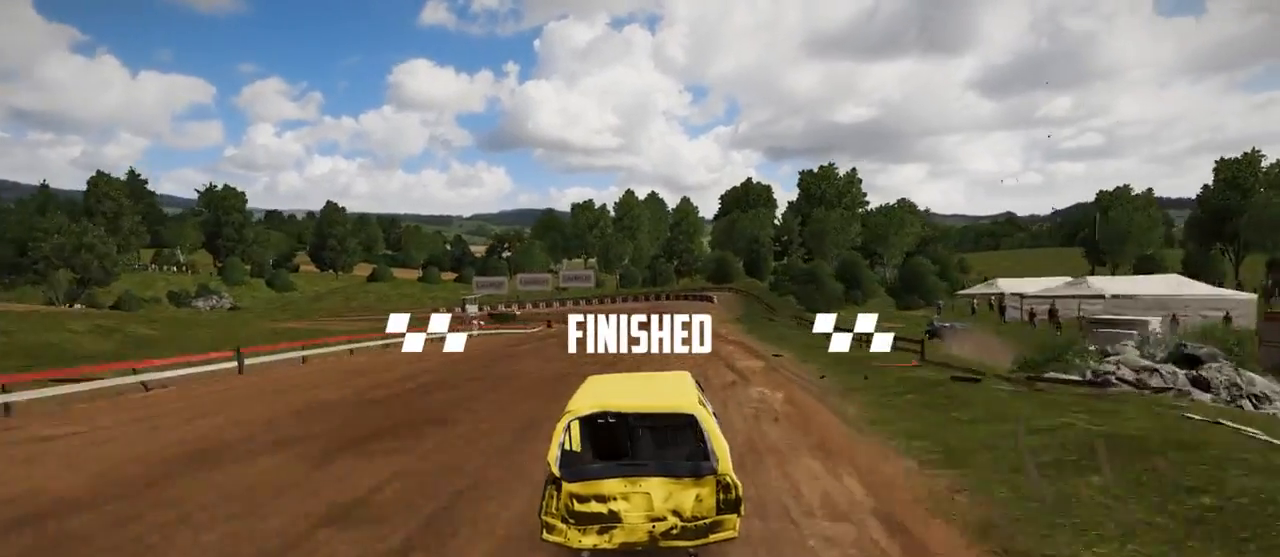
{"buttons": [], "left_stick": "center", "right_stick": "center", "events": []}
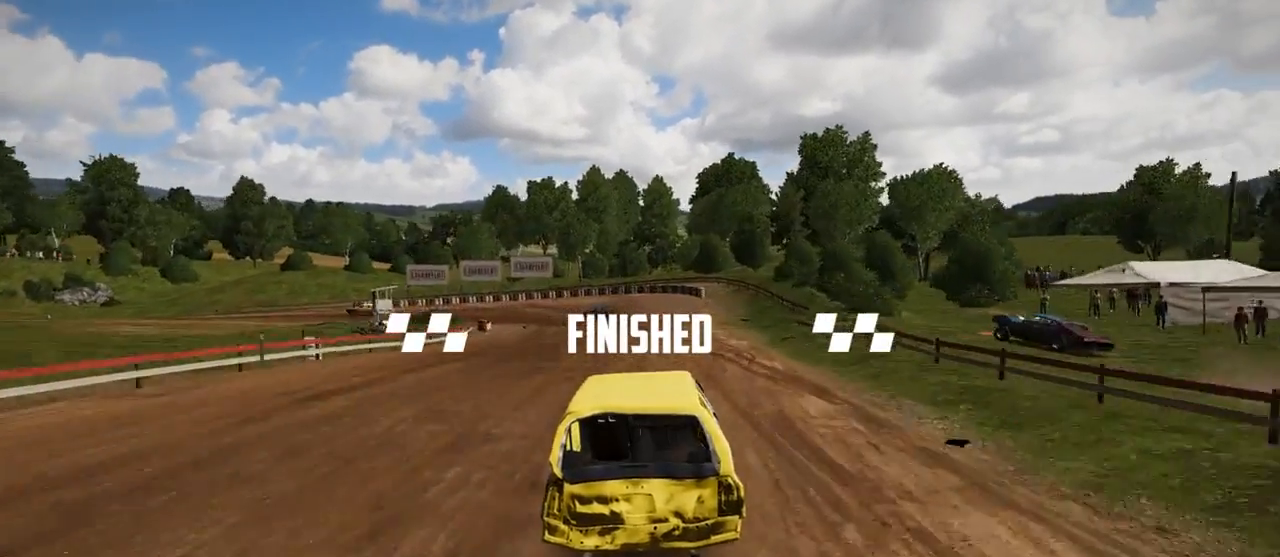
{"buttons": [], "left_stick": "center", "right_stick": "center", "events": []}
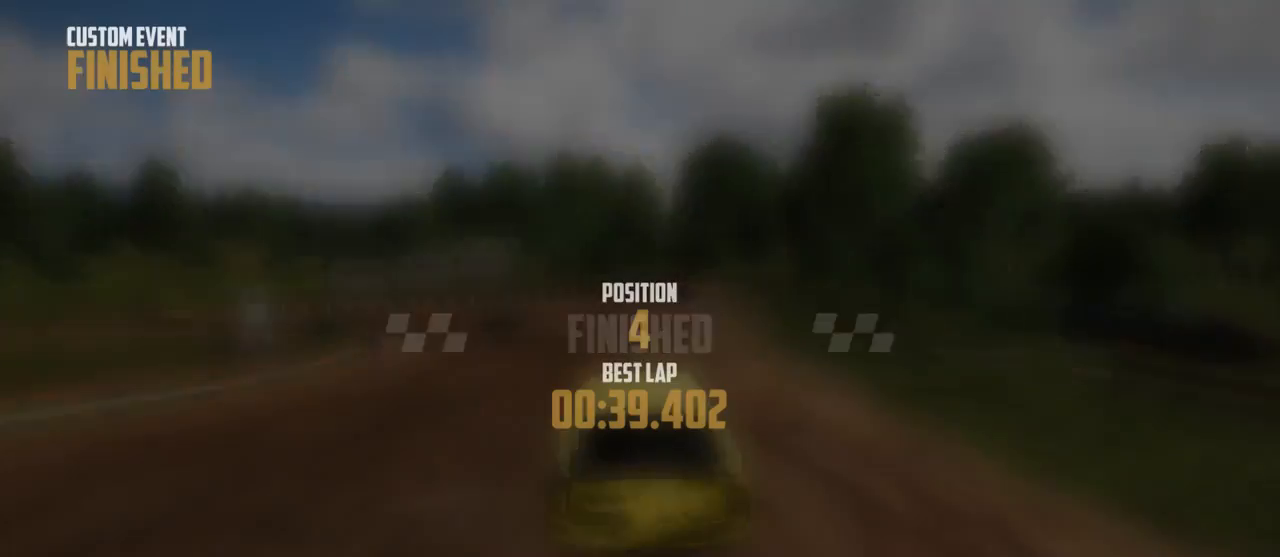
{"buttons": [], "left_stick": "center", "right_stick": "center", "events": []}
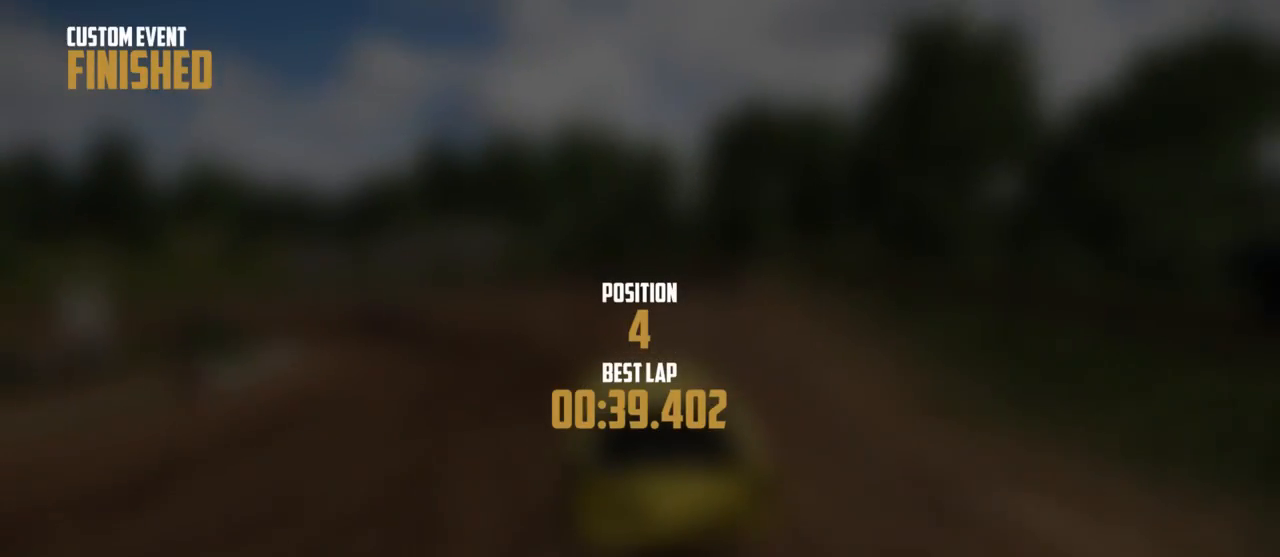
{"buttons": [], "left_stick": "center", "right_stick": "center", "events": []}
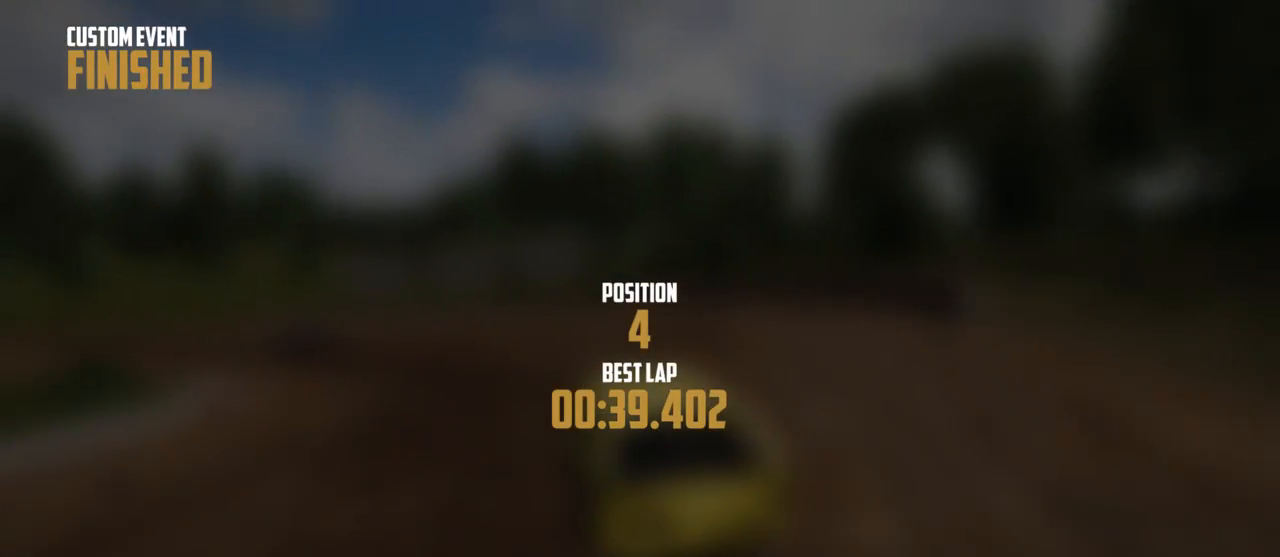
{"buttons": [], "left_stick": "center", "right_stick": "center", "events": []}
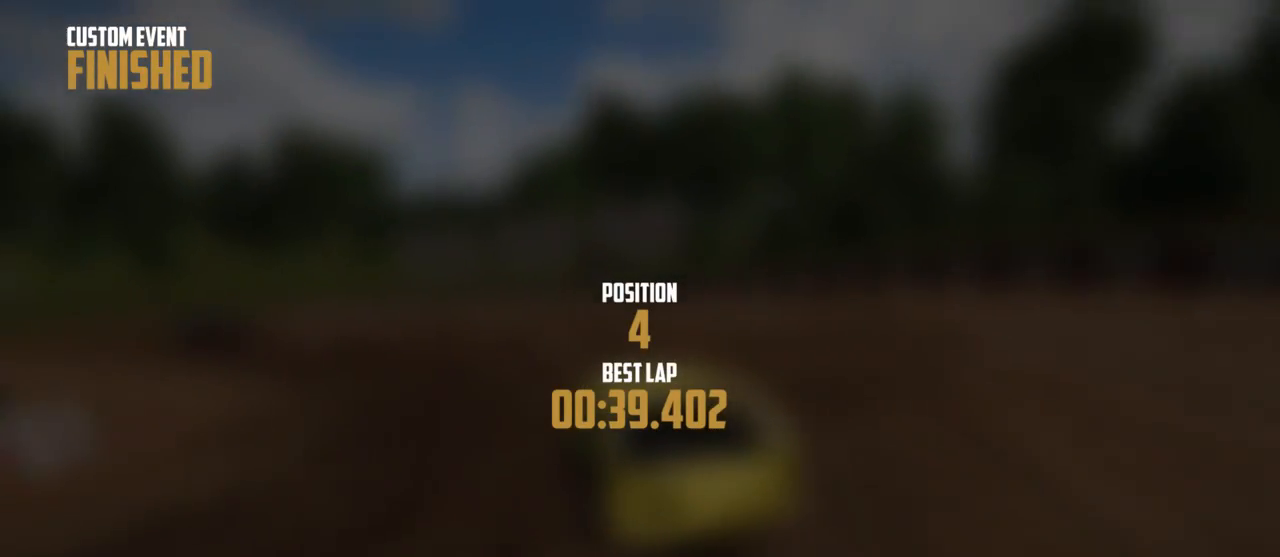
{"buttons": [], "left_stick": "center", "right_stick": "center", "events": []}
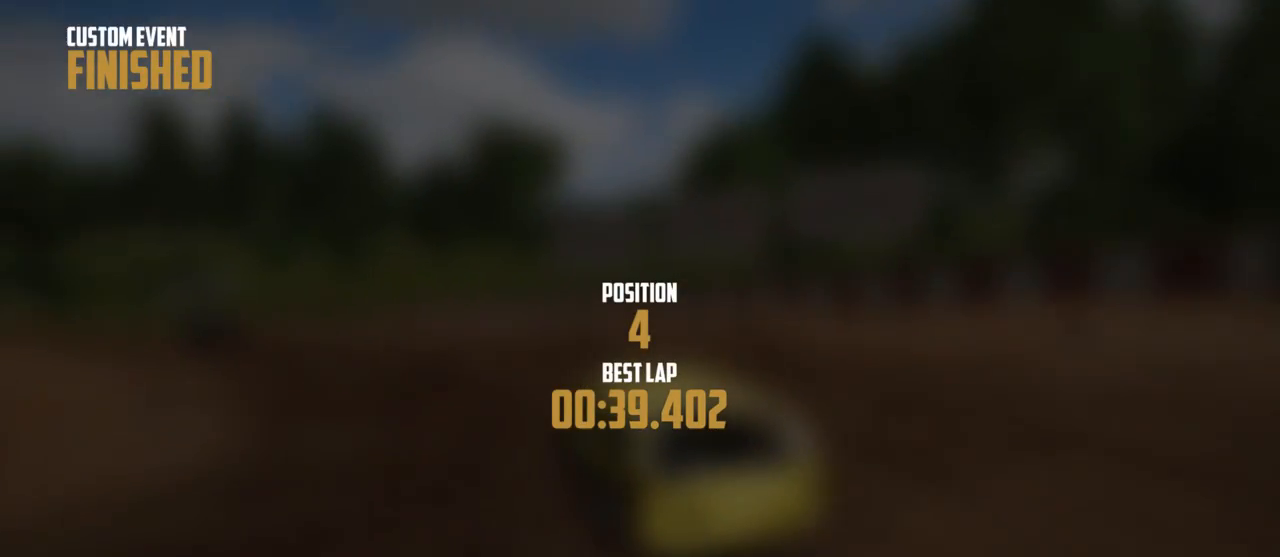
{"buttons": [], "left_stick": "center", "right_stick": "center", "events": []}
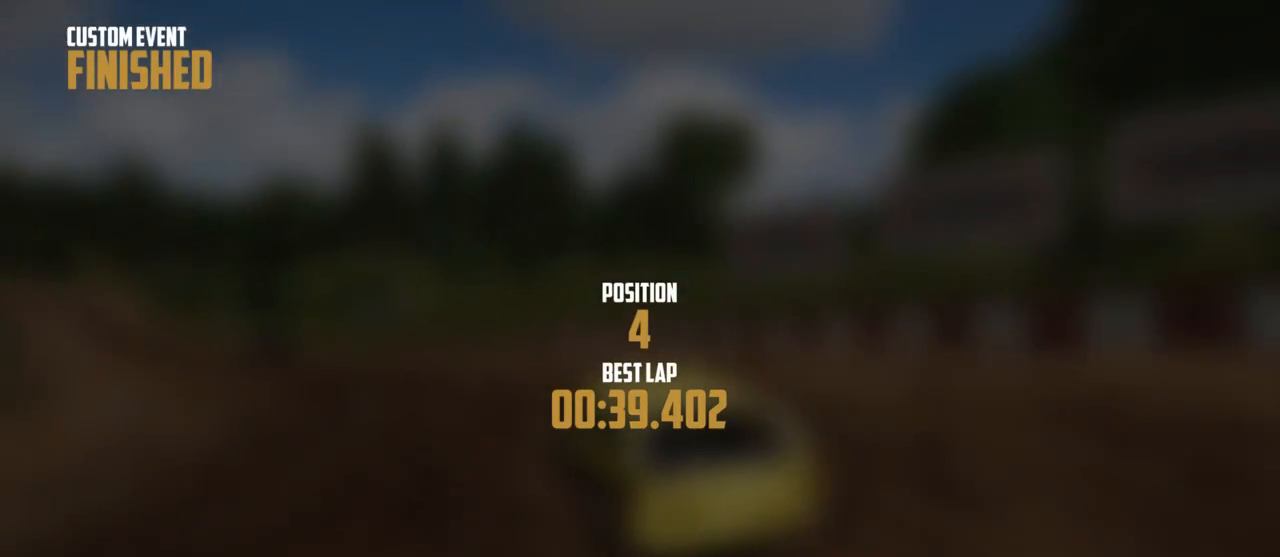
{"buttons": [], "left_stick": "center", "right_stick": "center", "events": []}